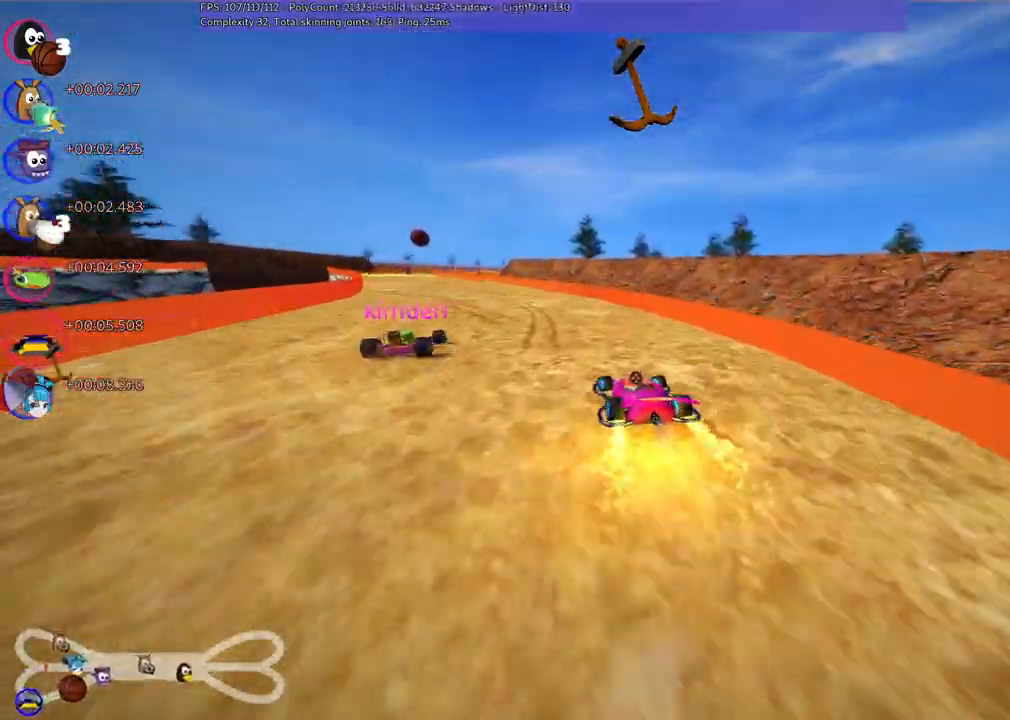
Gameplay with keyboard; each line is a JSON object with the keys held at the frame after it. "events" lists presses ("down") and releases ("up") of ".", "/", "alt_r", "b", "c", "comma", "ctrl_r", "d", "down", "f", "g", "h", "j", "k", "l", "left", "m", "n", "quote", "return", "right", "semicolon", "shift_r", "space", "super", "up" and "v" between this image and that frame as [ms after this image, input, new state], when the widget could be followed in between. No other keys are recorded. Mouse input is not recorded.
{"keys": ["m", "right", "up"], "events": [[233, "right", "down"], [283, "left", "up"]]}
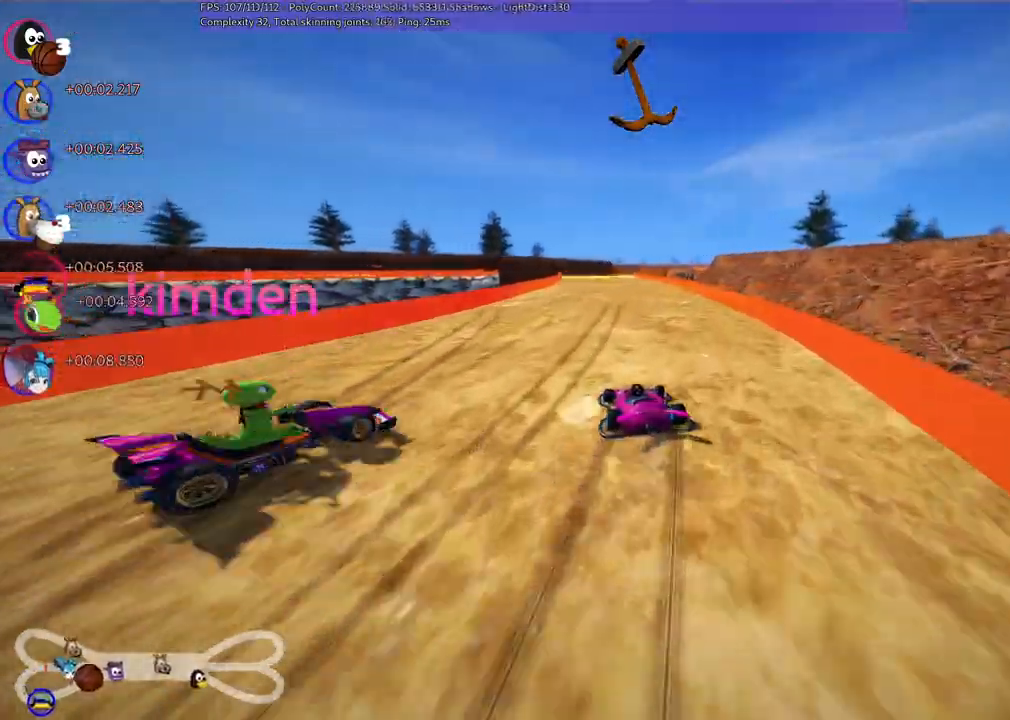
{"keys": ["up"], "events": [[500, "m", "up"], [500, "right", "up"]]}
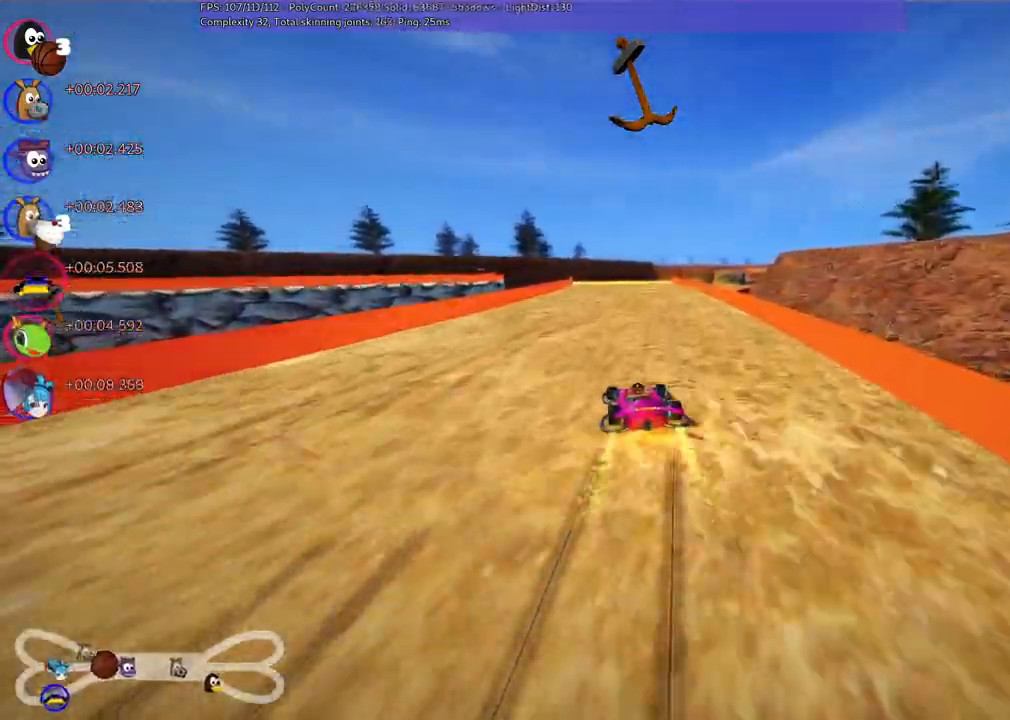
{"keys": ["up"], "events": []}
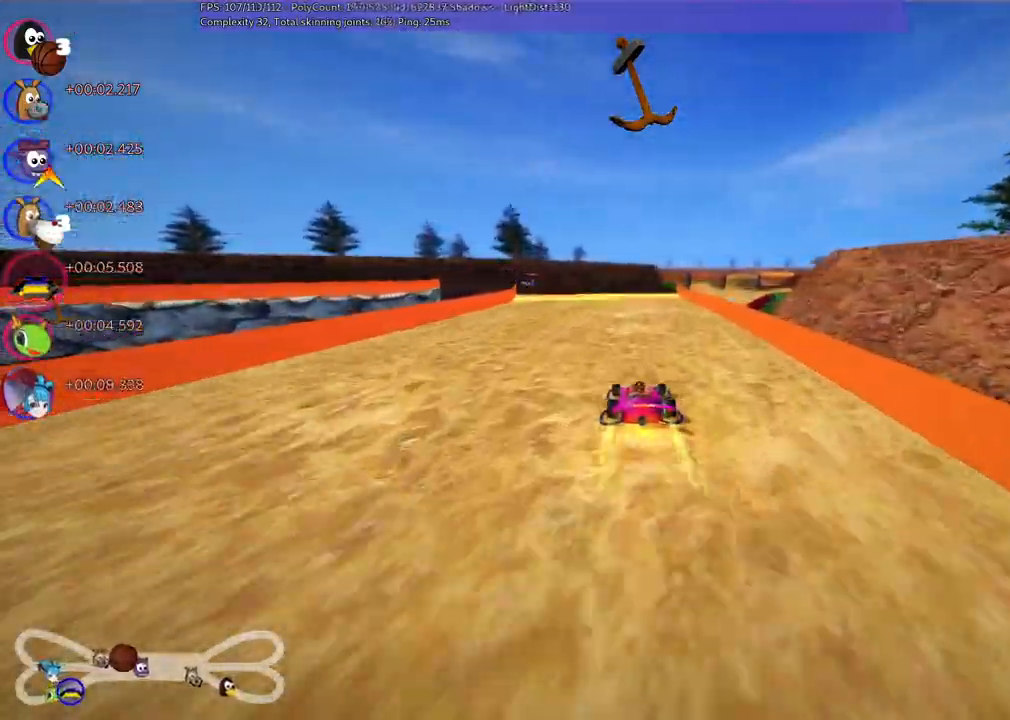
{"keys": ["m", "right", "up"]}
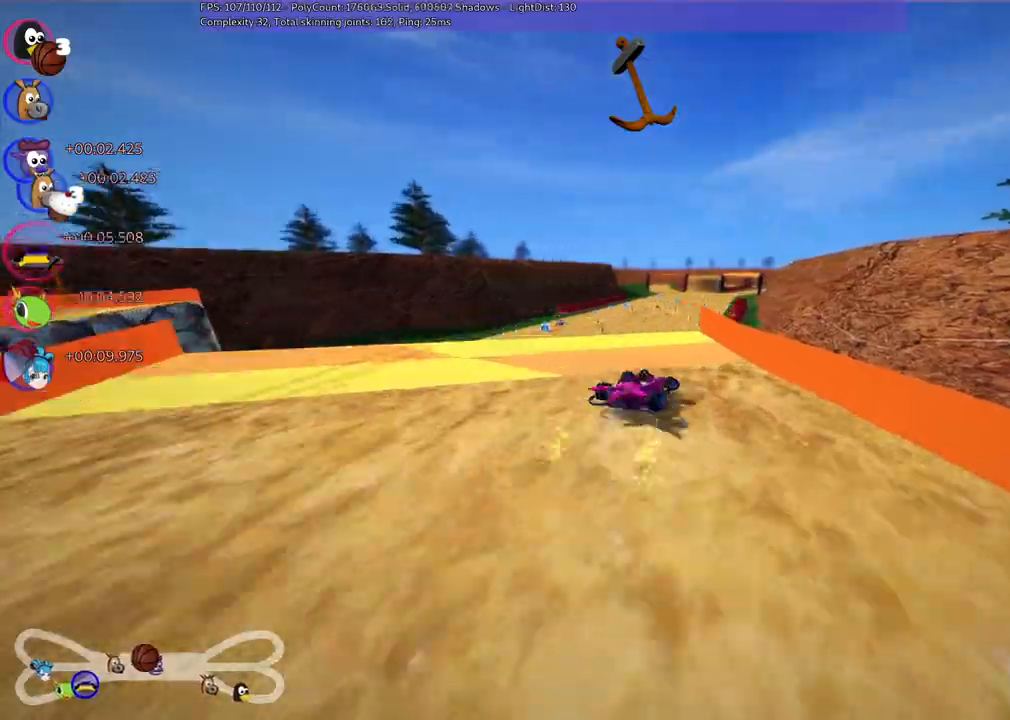
{"keys": ["left", "m", "up"]}
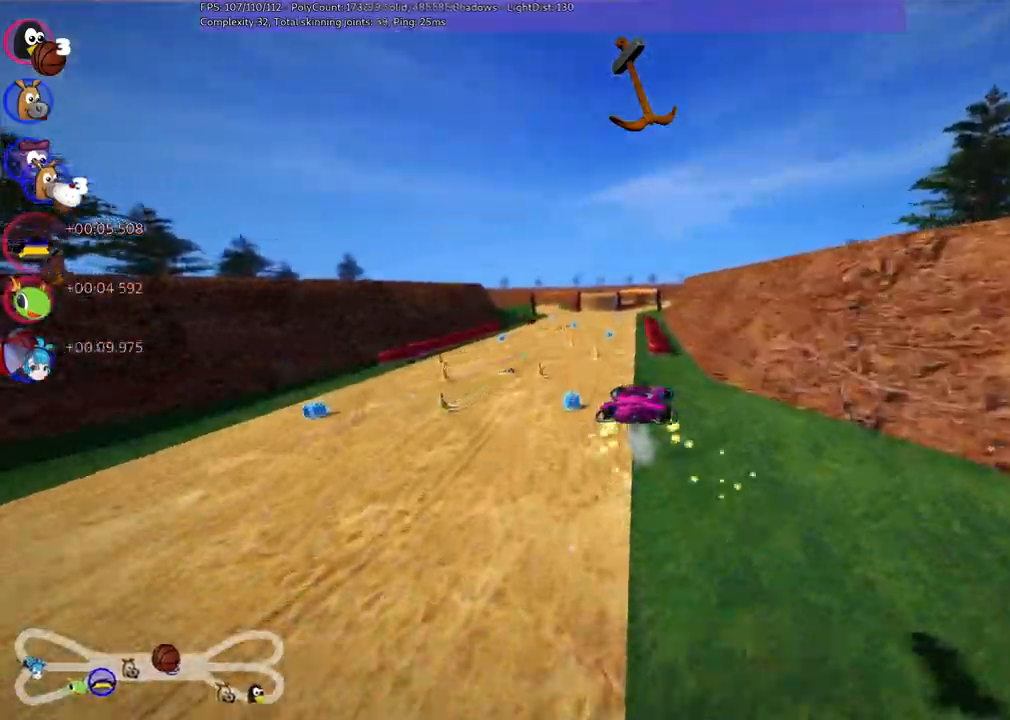
{"keys": ["up"]}
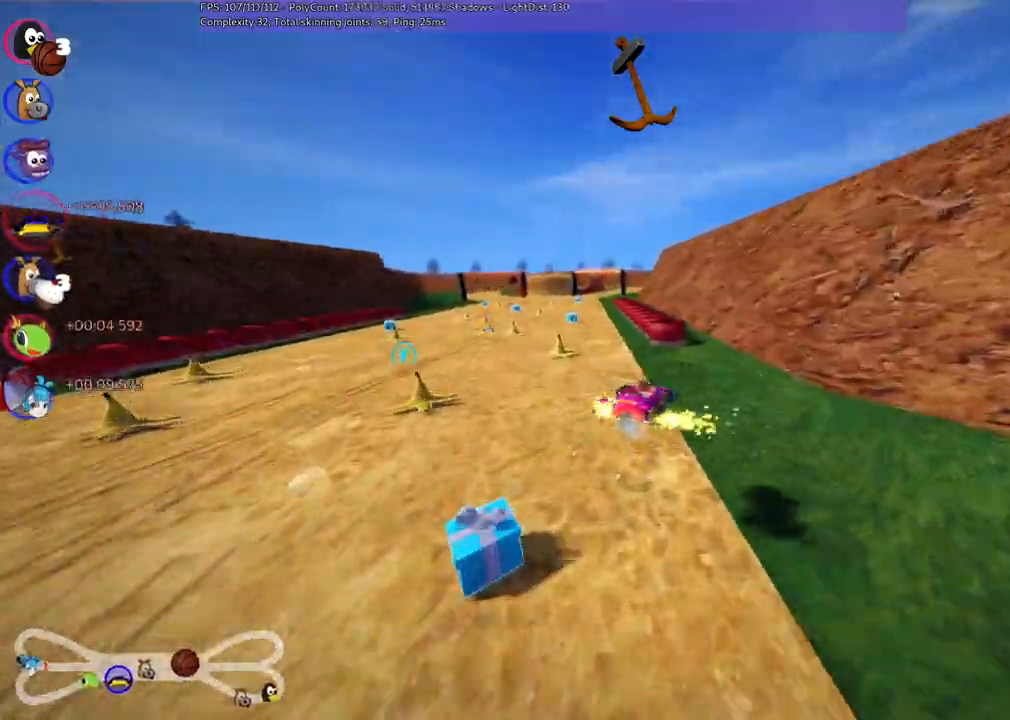
{"keys": ["left", "up"]}
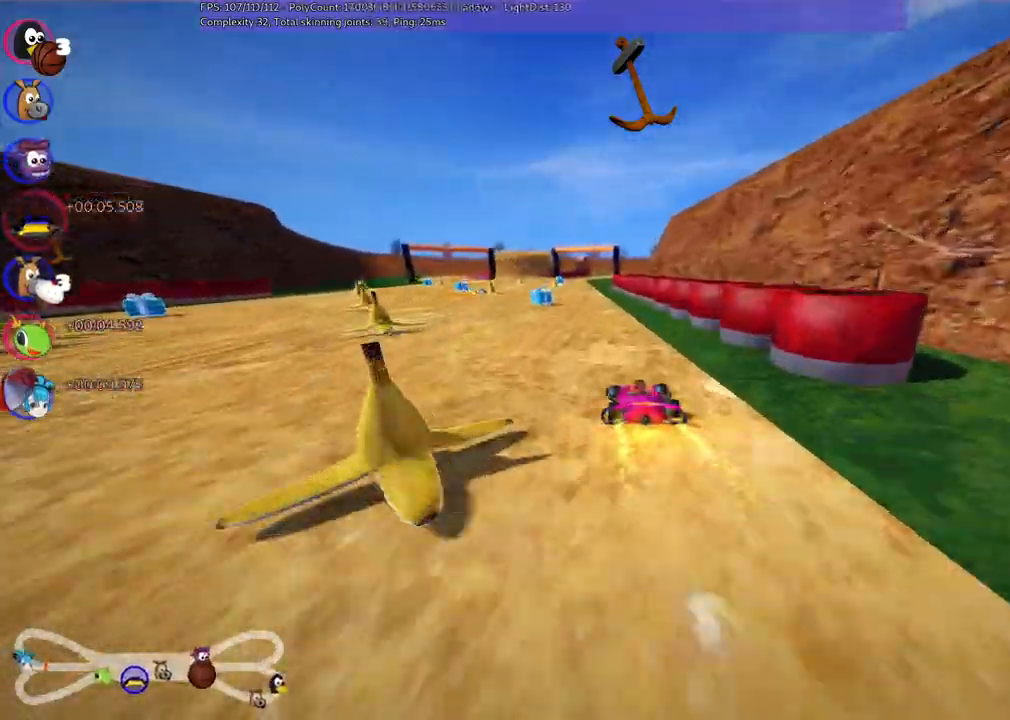
{"keys": ["up"], "events": [[67, "left", "up"], [100, "n", "down"], [233, "right", "down"], [333, "n", "up"], [333, "right", "up"]]}
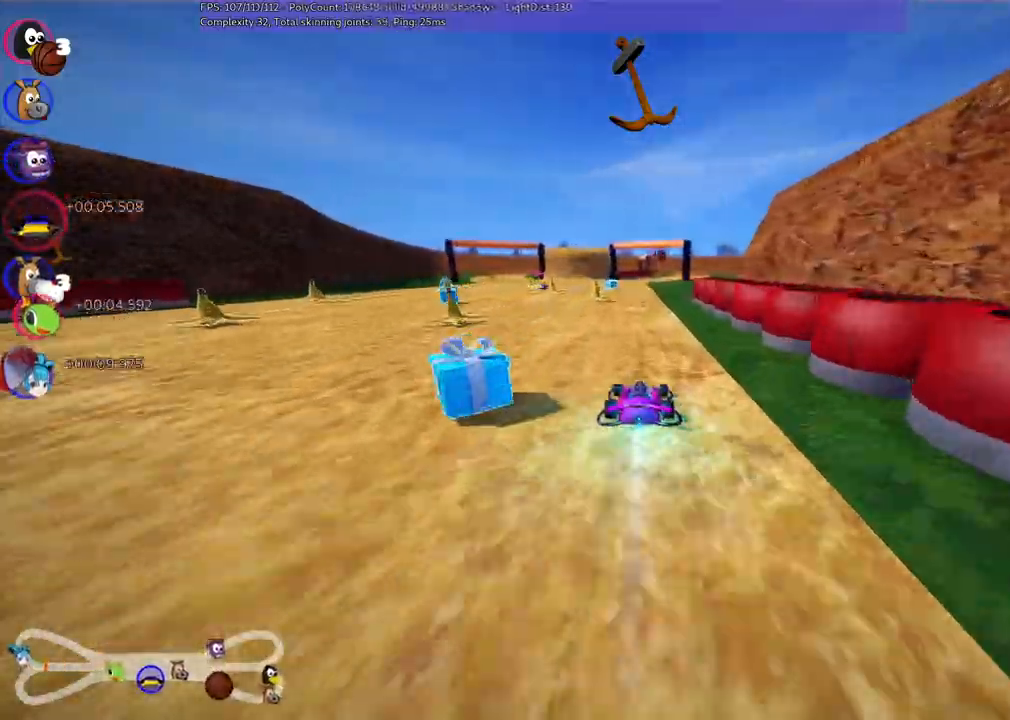
{"keys": ["left", "up"], "events": [[317, "left", "down"]]}